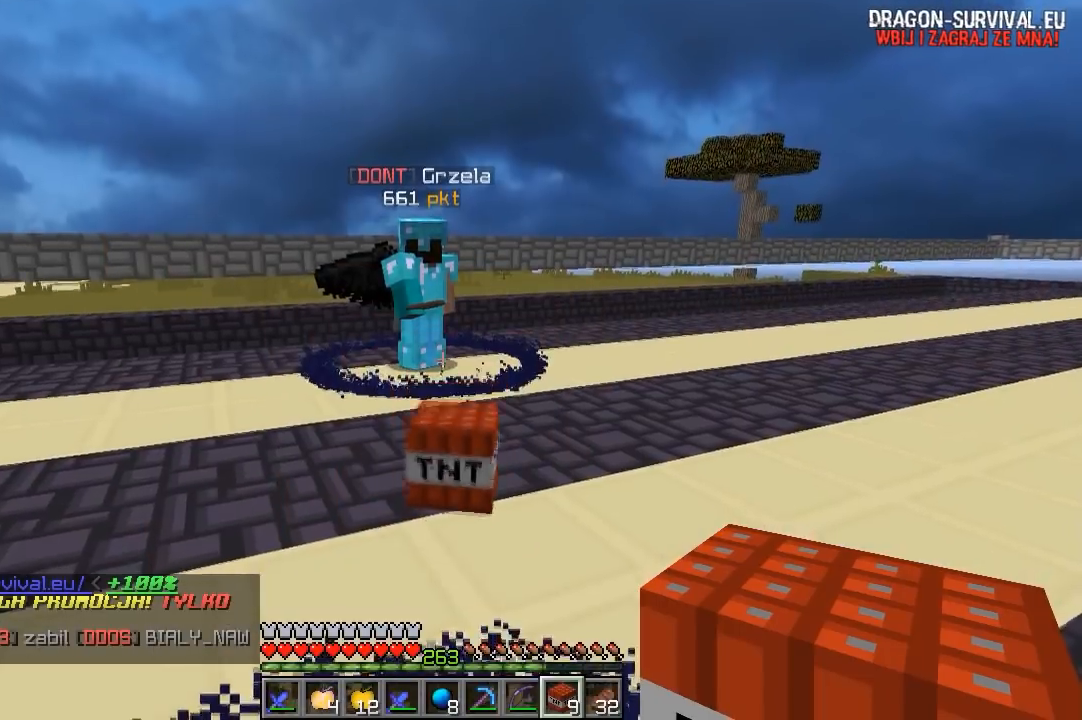
Gameplay with keyboard and mouse; each line is a JSON object with the keys and mouse buttons held at the frame after it. "events" lists presses ("down") and releases ("up") of "a", "d", "s", "w", "mouse_left" and "mouse_right" between this image and that frame as [ms after this image, input, new state], when the widget could be followed in between. "mouse_left", "mouse_right" = the "left", "right" buttons of the "mouse" list. No other keys are recorded. Fast repeated clicks can show as one long hold. Mouse movement is not recorded.
{"keys": [], "mouse": [], "events": [[67, "s", "down"], [267, "s", "up"]]}
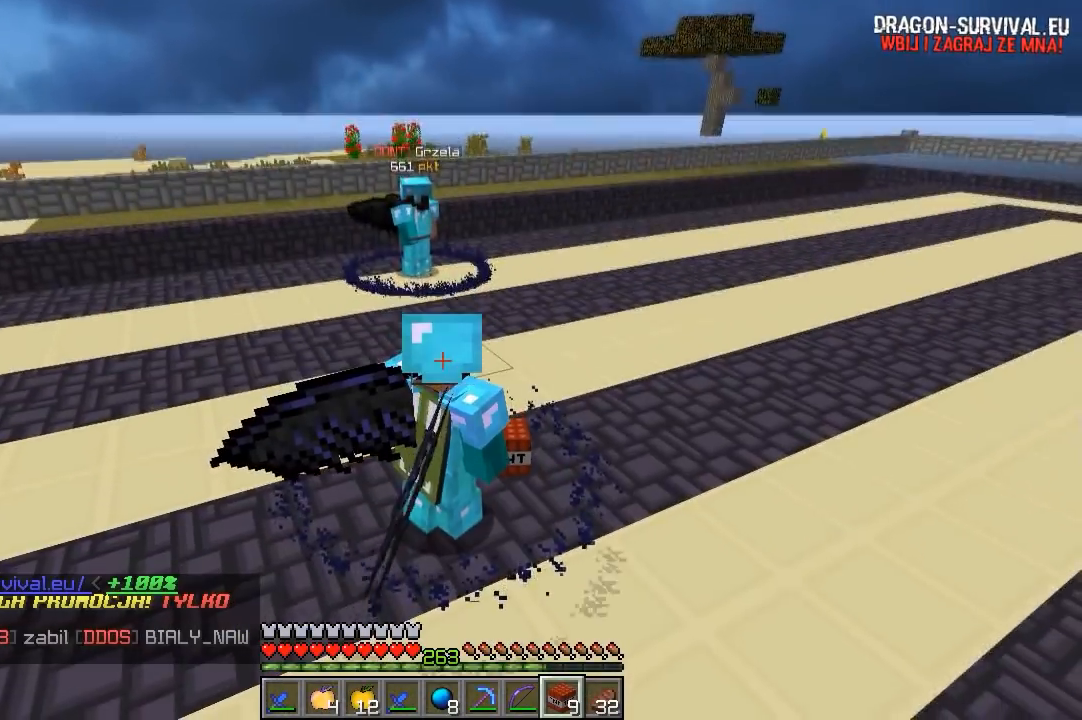
{"keys": ["d"], "mouse": [], "events": [[383, "d", "down"]]}
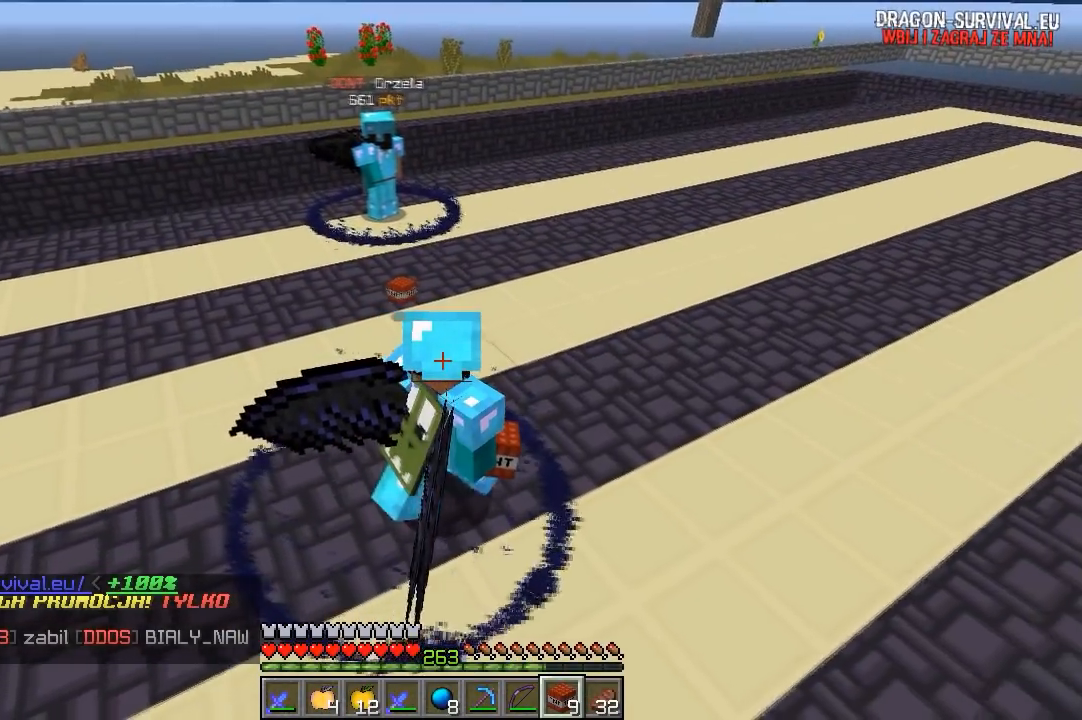
{"keys": [], "mouse": [], "events": [[100, "d", "up"], [233, "s", "down"], [450, "s", "up"]]}
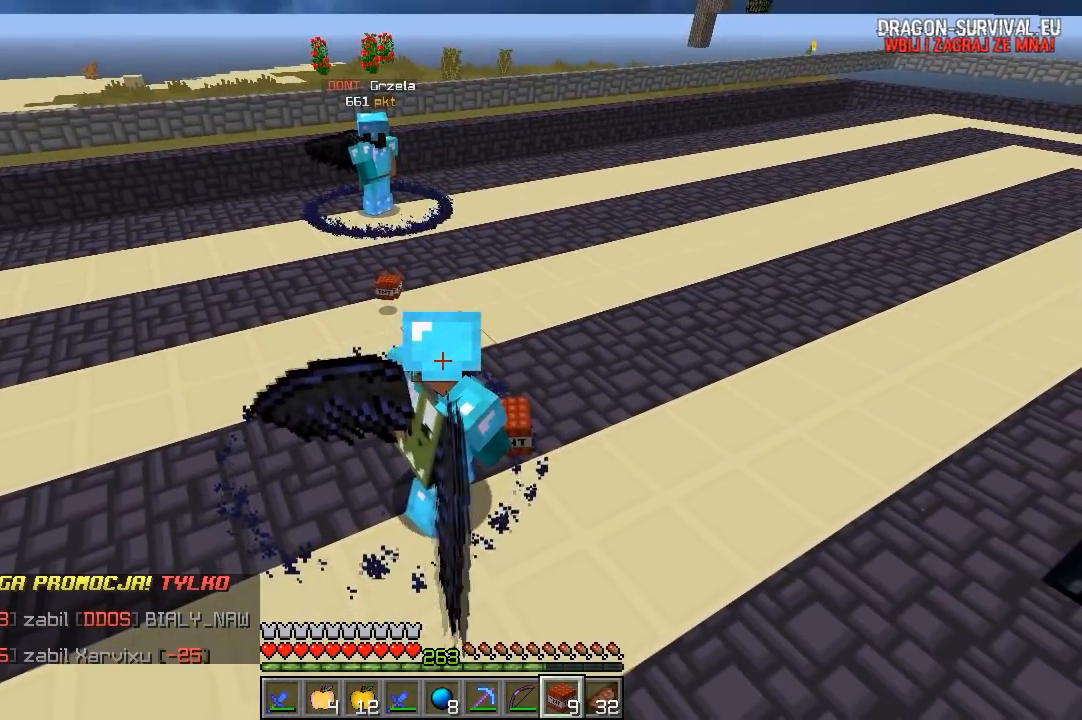
{"keys": [], "mouse": [], "events": []}
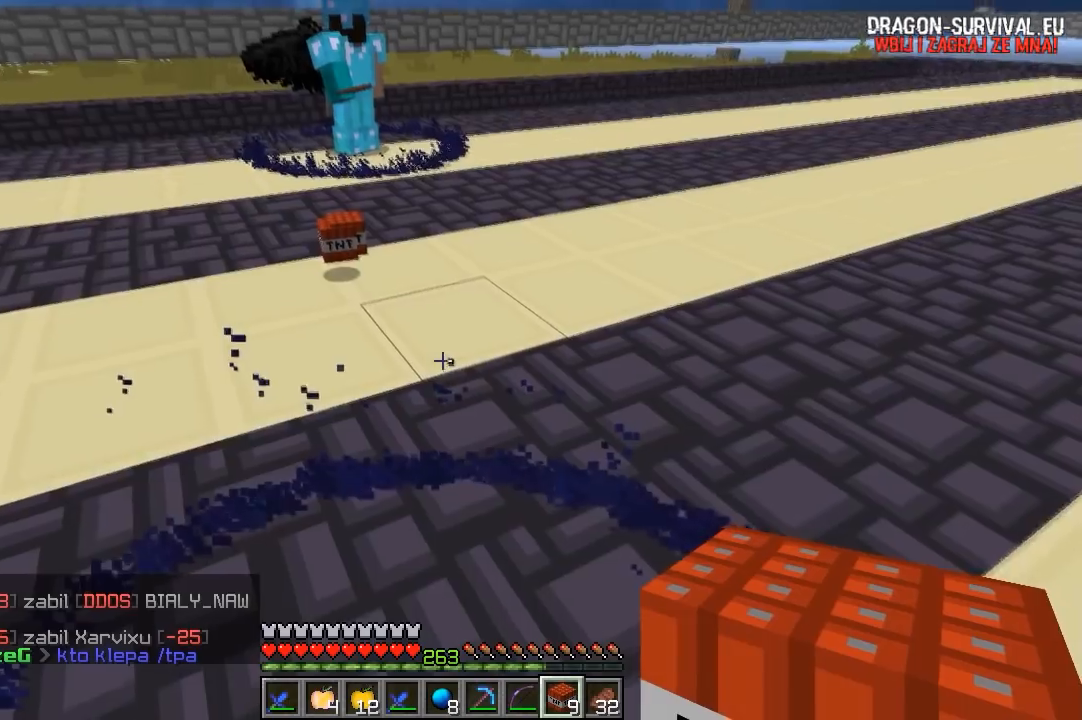
{"keys": [], "mouse": [], "events": []}
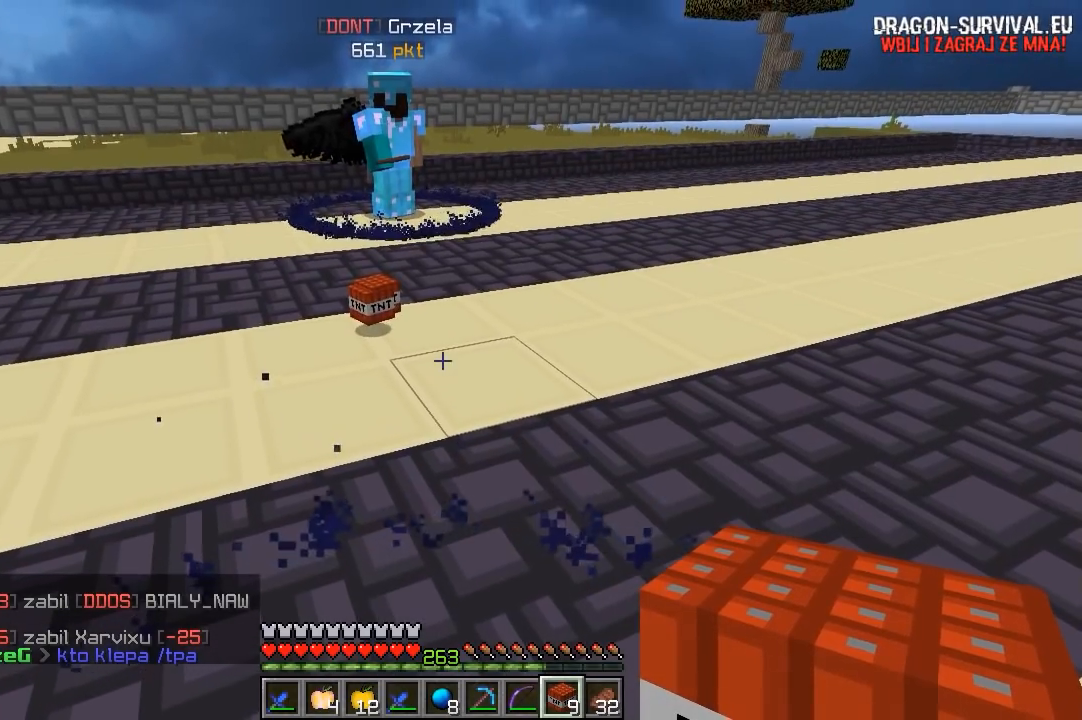
{"keys": [], "mouse": [], "events": []}
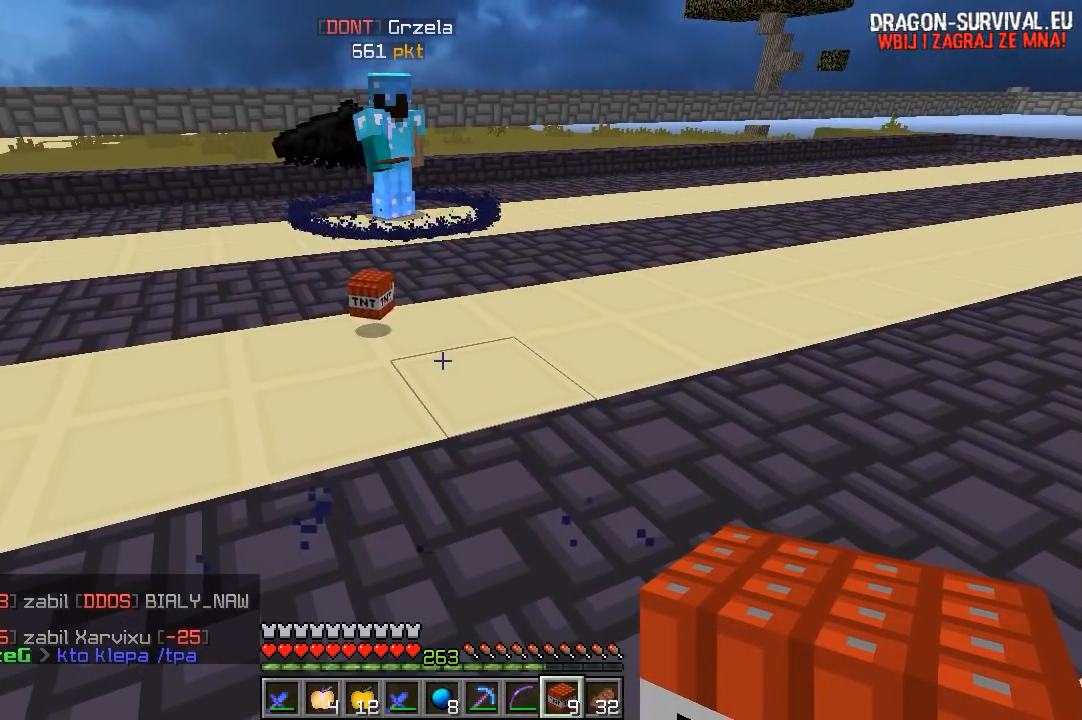
{"keys": [], "mouse": [], "events": []}
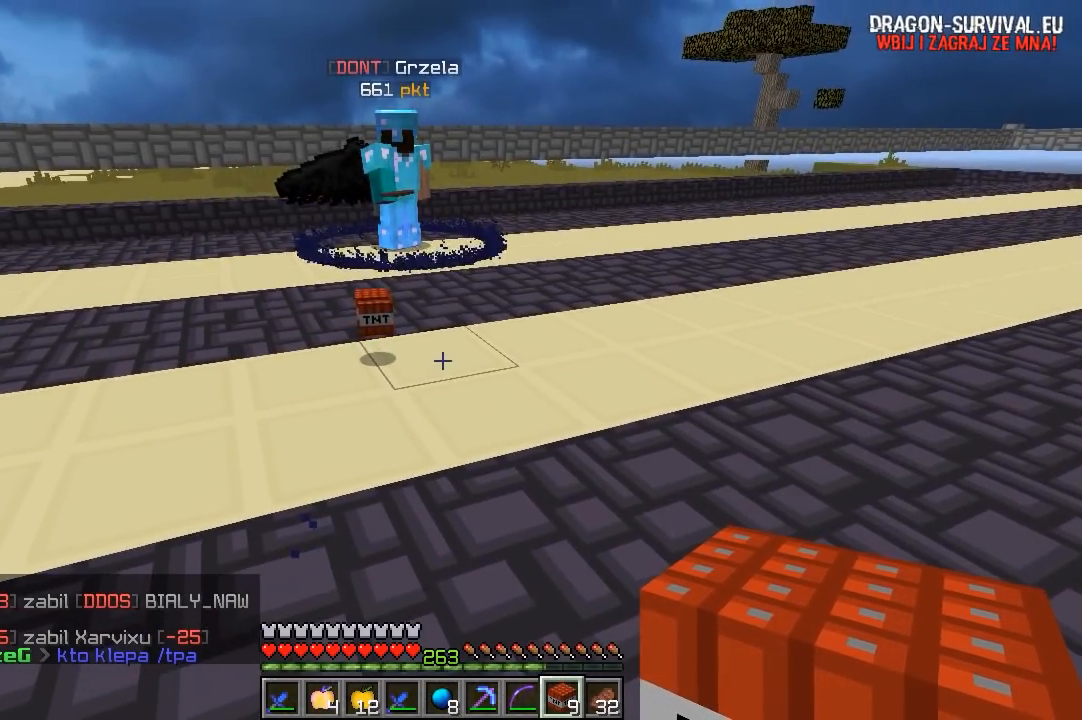
{"keys": [], "mouse": [], "events": []}
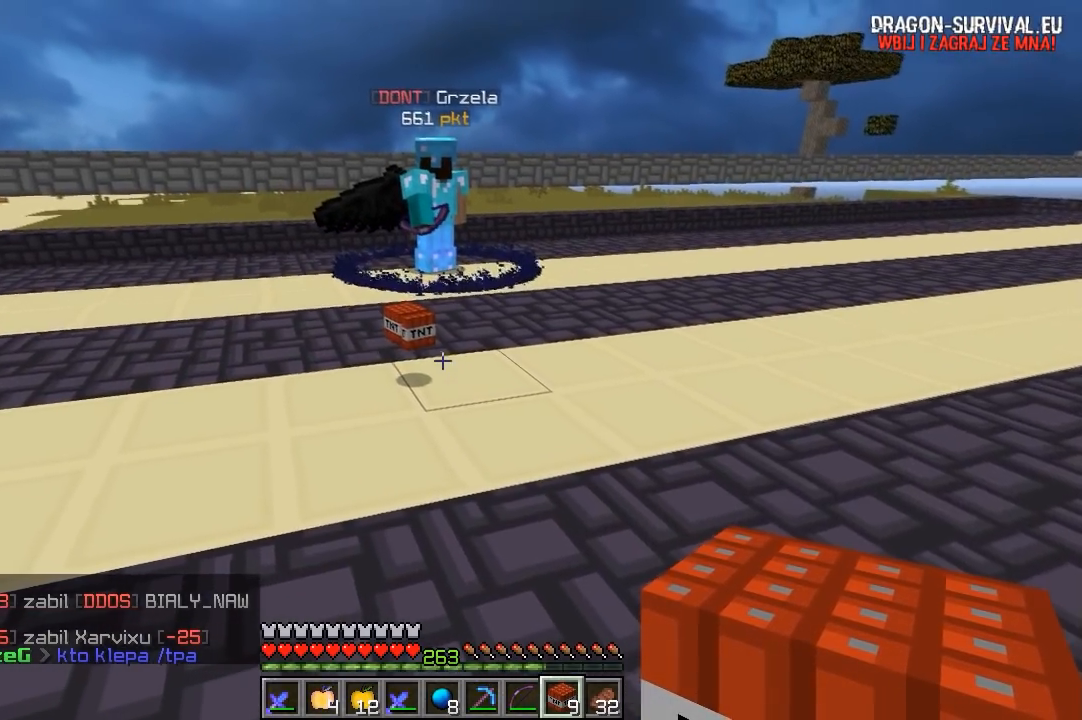
{"keys": [], "mouse": [], "events": [[167, "w", "down"], [433, "w", "up"]]}
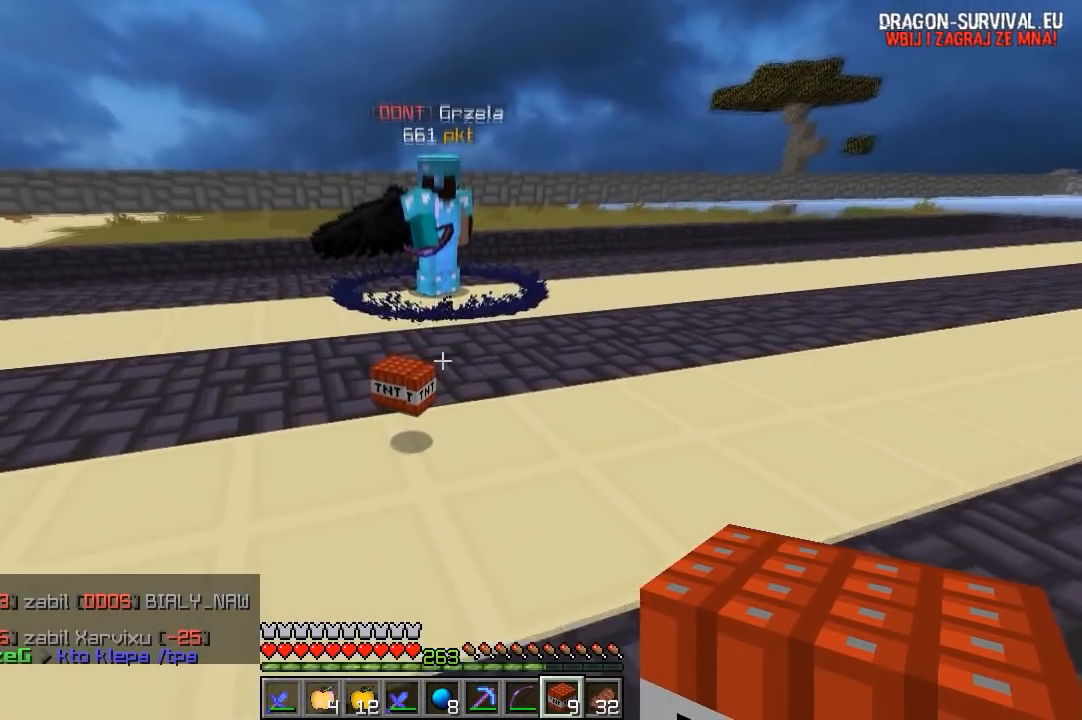
{"keys": [], "mouse": [], "events": [[33, "s", "down"], [283, "s", "up"]]}
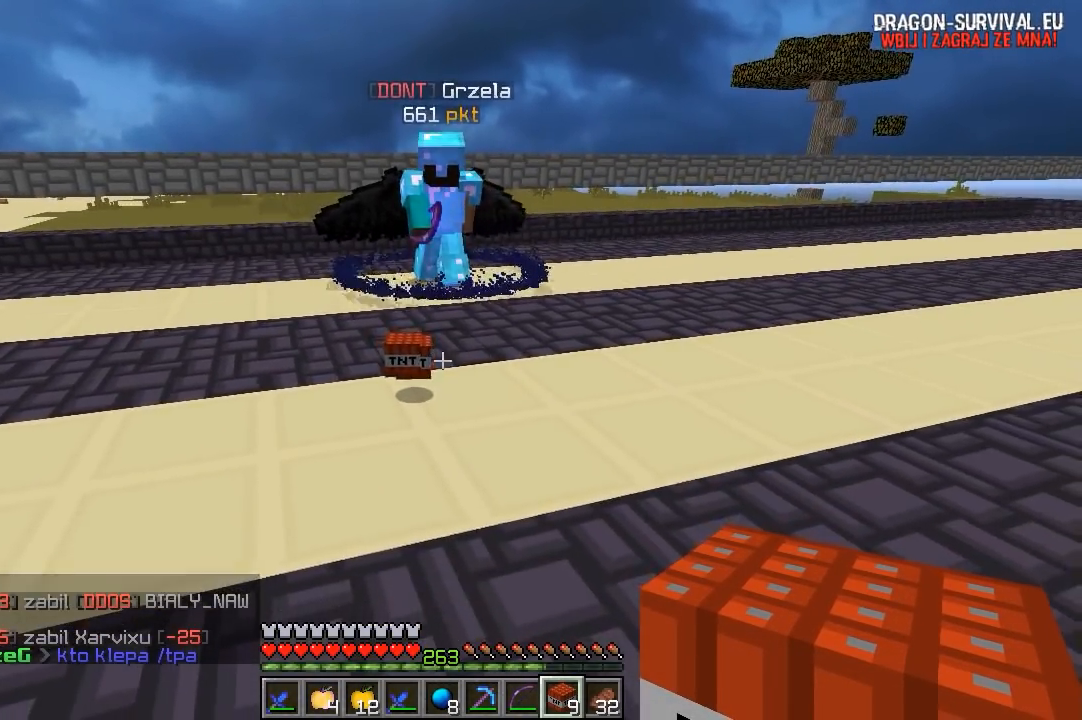
{"keys": [], "mouse": [], "events": [[17, "s", "down"], [167, "d", "down"], [233, "s", "up"], [333, "d", "up"]]}
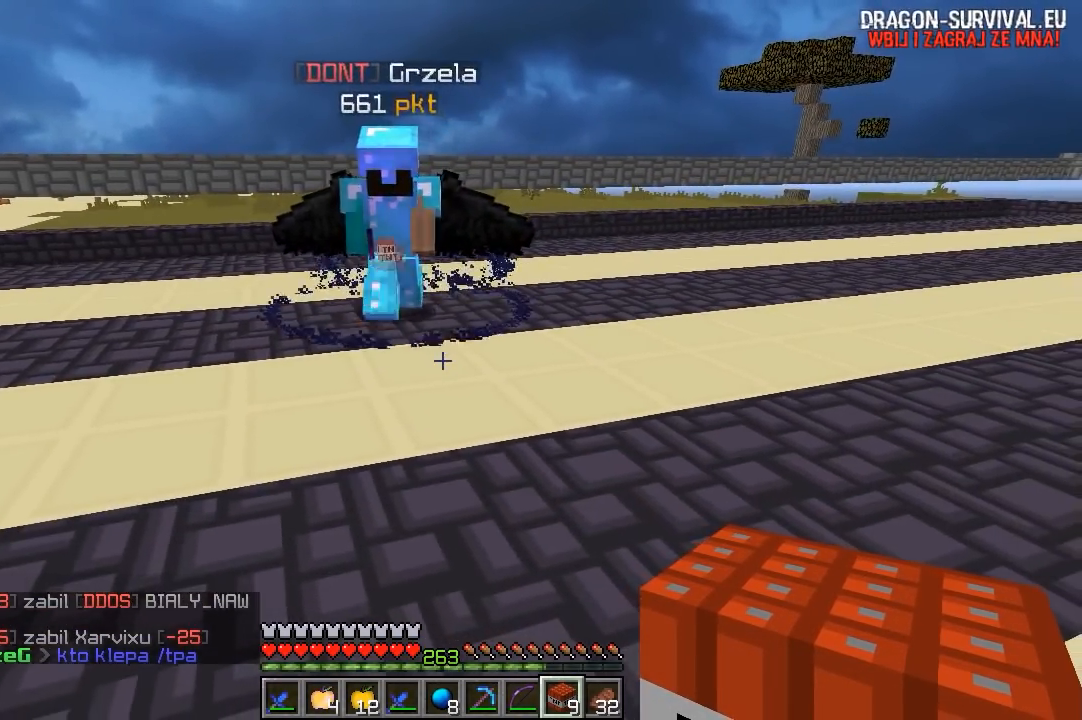
{"keys": ["w"], "mouse": [], "events": [[167, "w", "down"]]}
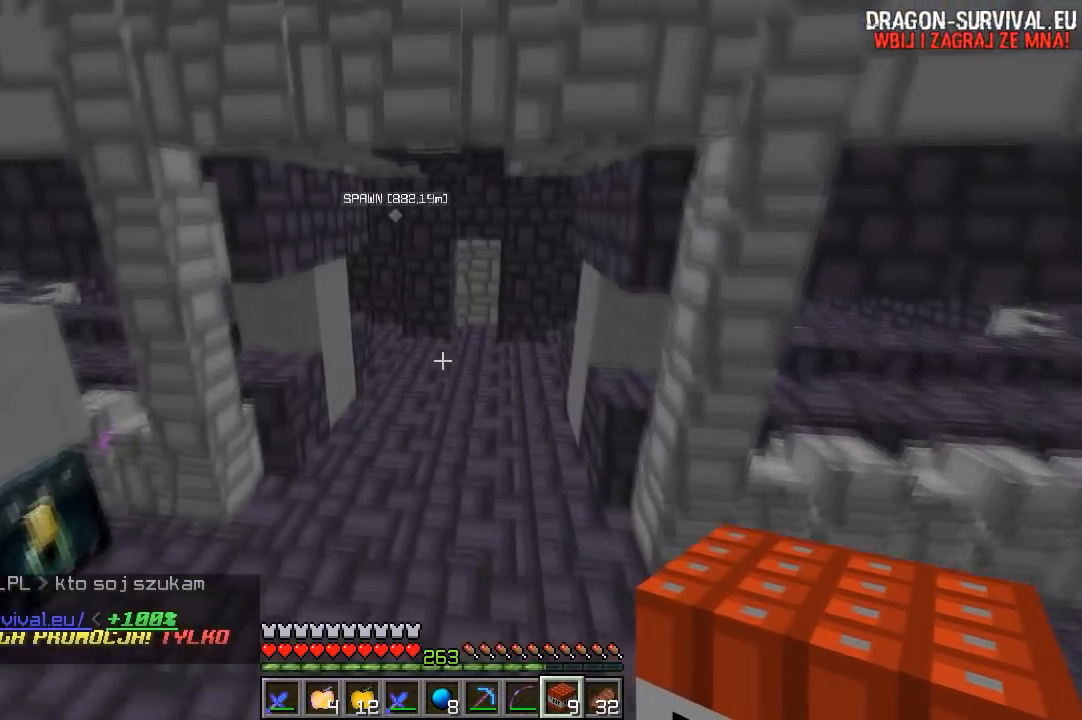
{"keys": ["w"], "mouse": [], "events": []}
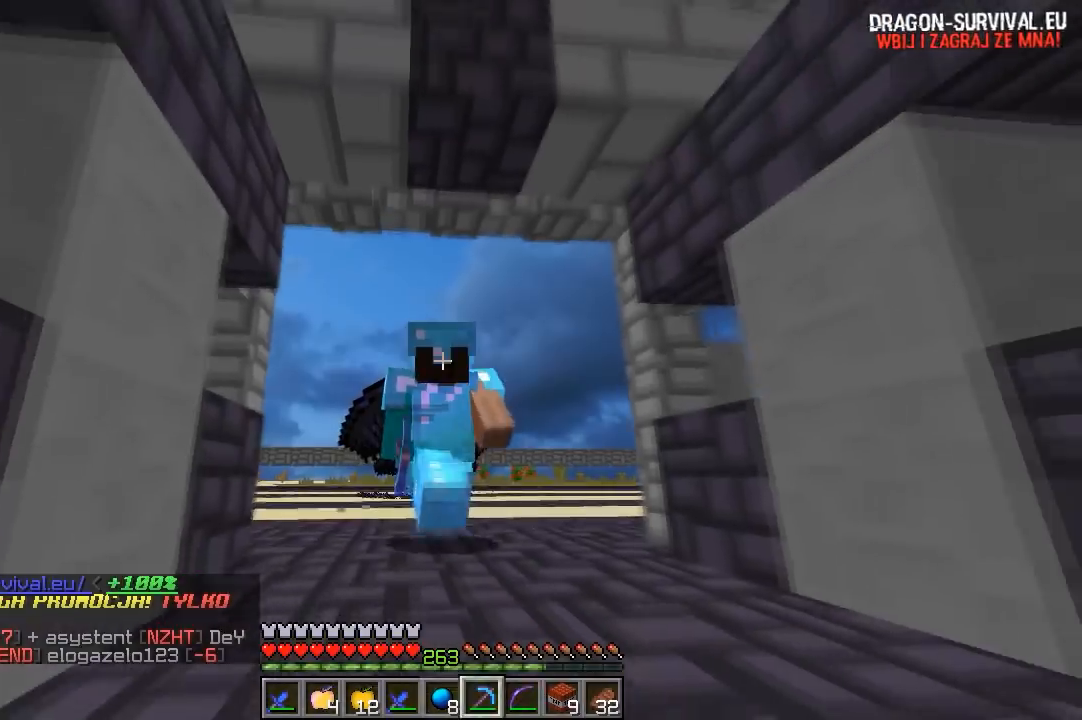
{"keys": ["w"], "mouse": [], "events": []}
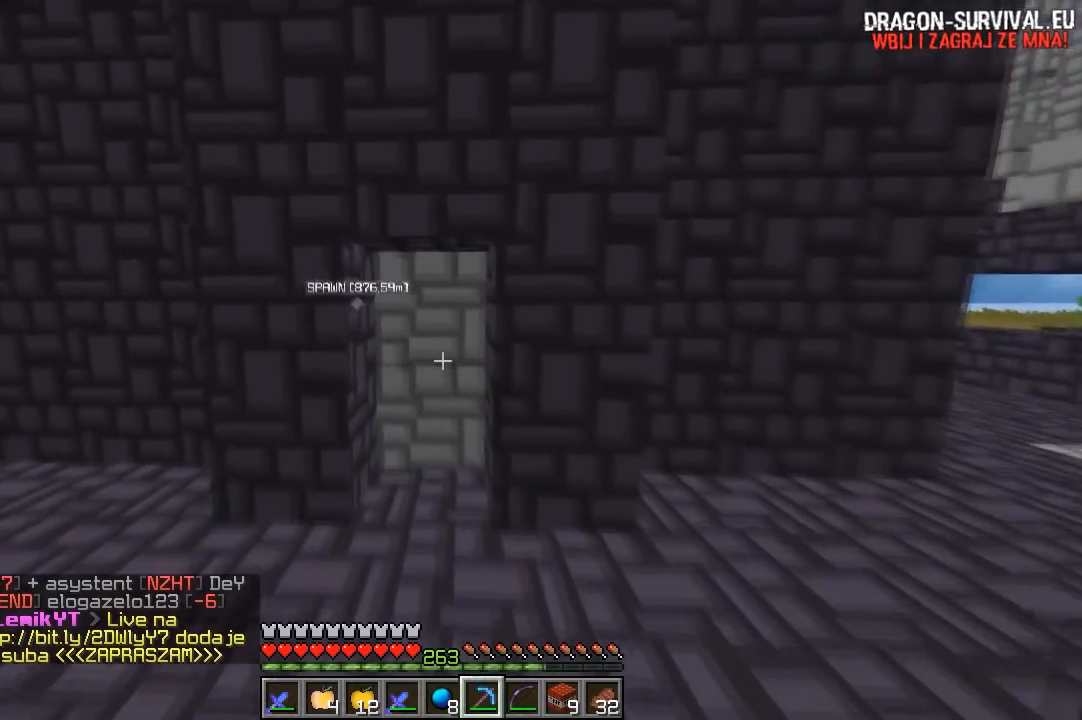
{"keys": ["w"], "mouse": ["left"], "events": [[83, "mouse_left", "down"]]}
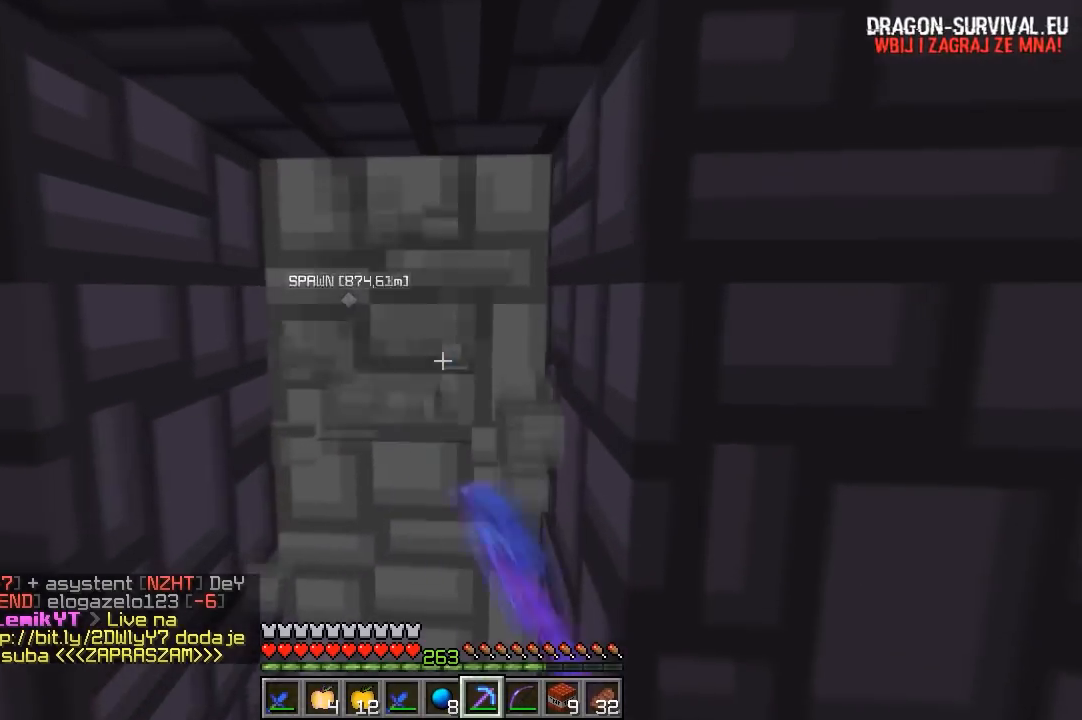
{"keys": ["a"], "mouse": [], "events": [[67, "a", "down"], [300, "w", "up"], [417, "mouse_left", "up"]]}
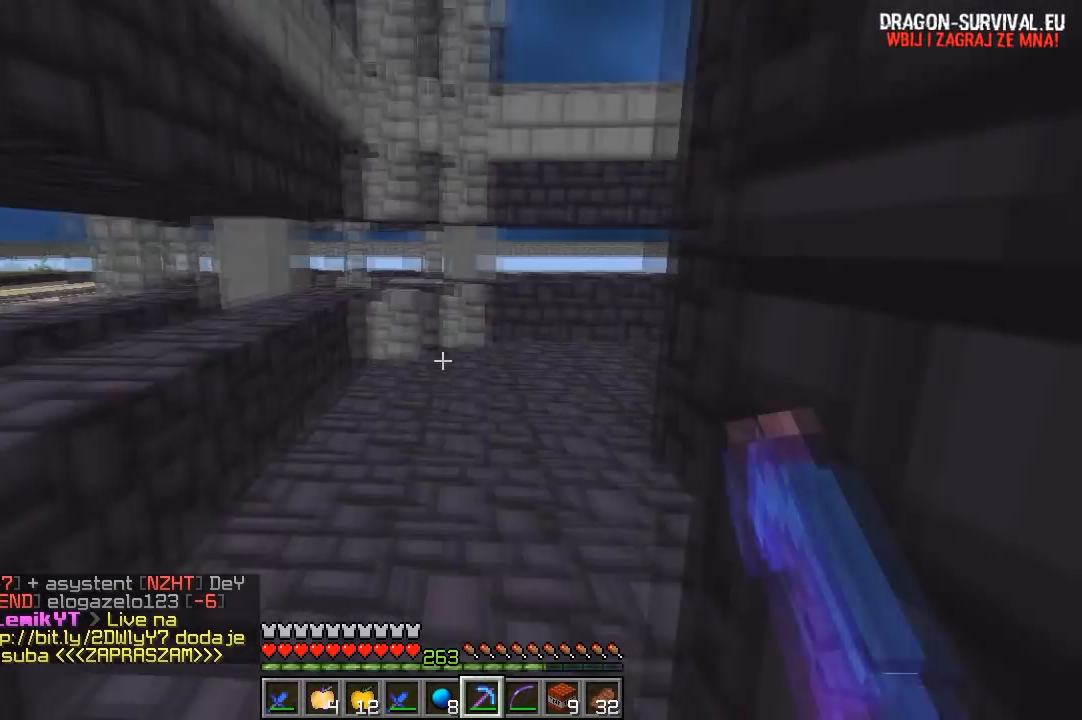
{"keys": ["w"], "mouse": [], "events": [[67, "w", "down"], [233, "a", "up"]]}
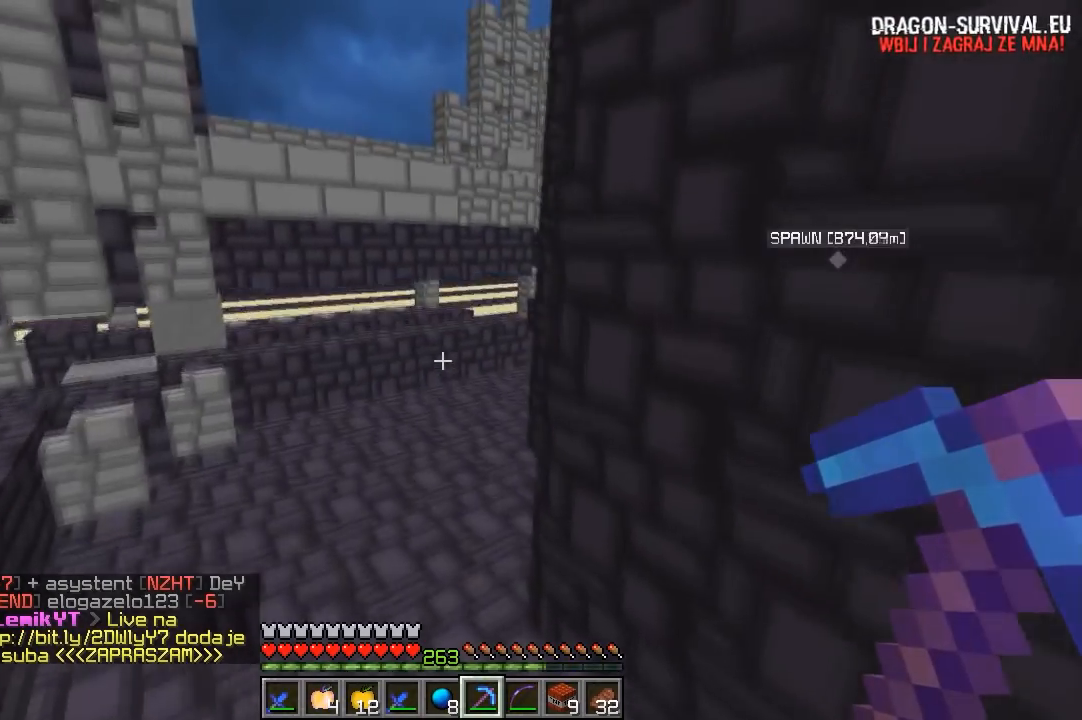
{"keys": ["w"], "mouse": [], "events": []}
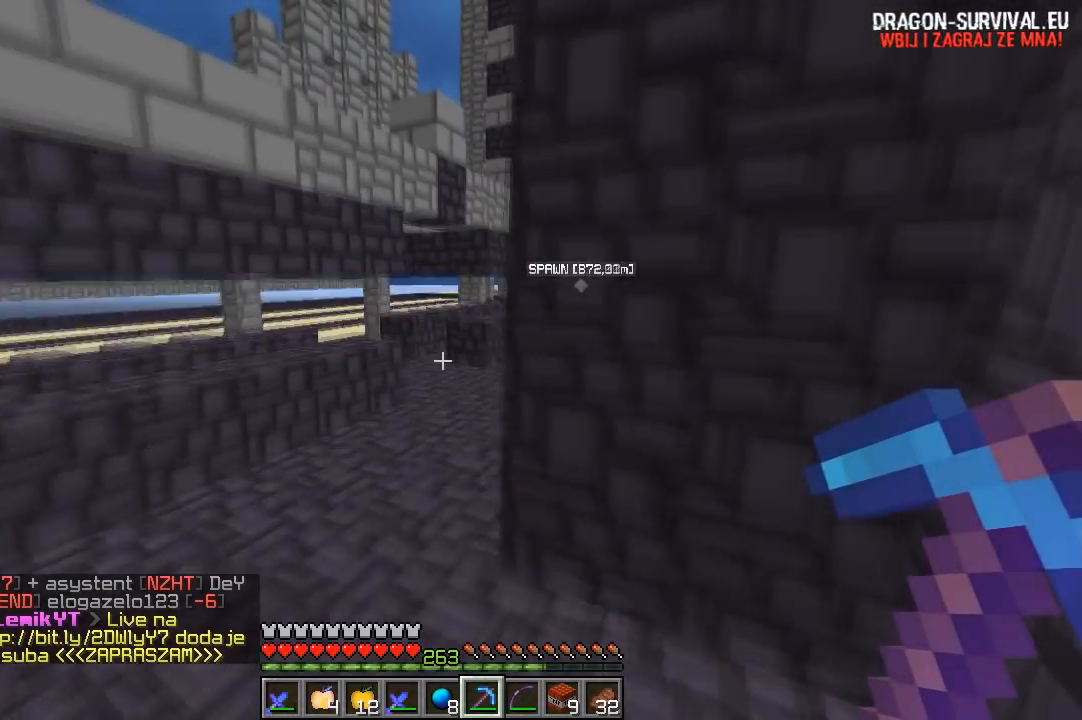
{"keys": ["a", "w"], "mouse": [], "events": [[17, "a", "down"]]}
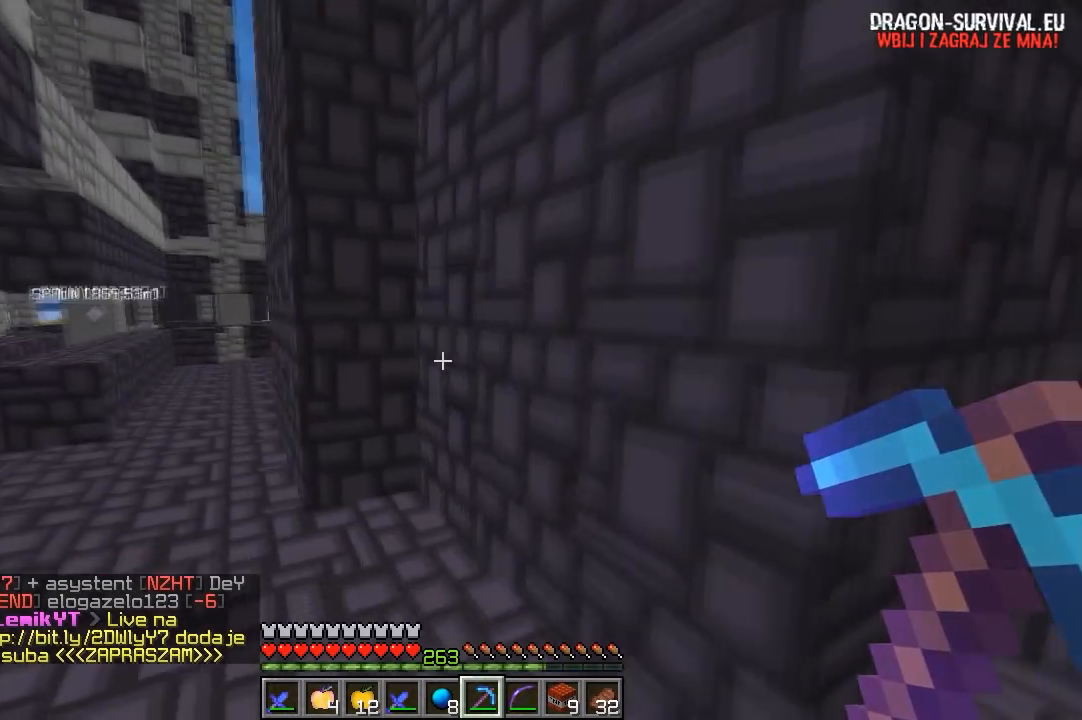
{"keys": ["a", "w"], "mouse": [], "events": []}
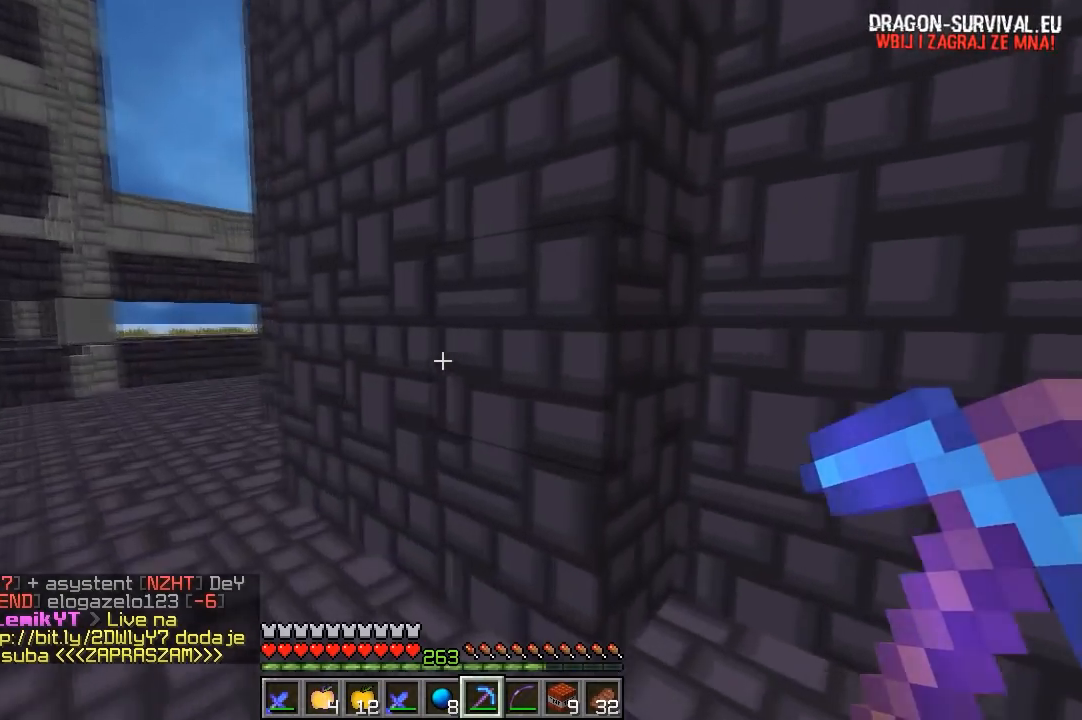
{"keys": [], "mouse": ["left"], "events": [[67, "mouse_left", "down"], [333, "a", "up"], [433, "w", "up"]]}
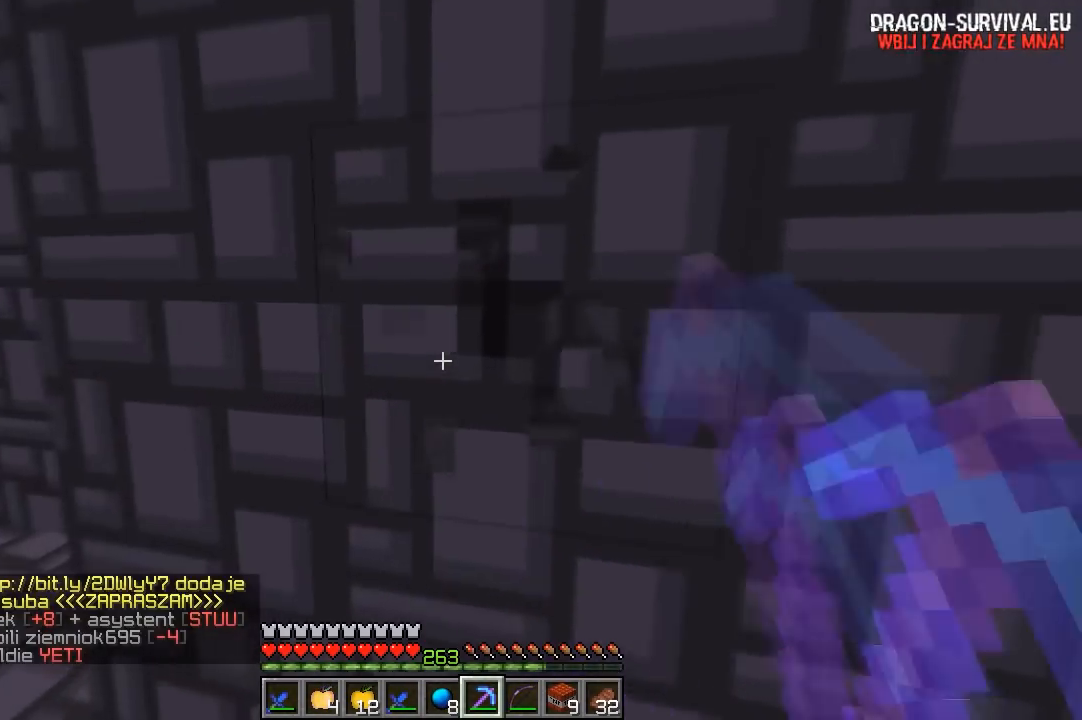
{"keys": [], "mouse": ["left"], "events": [[117, "a", "down"], [217, "a", "up"]]}
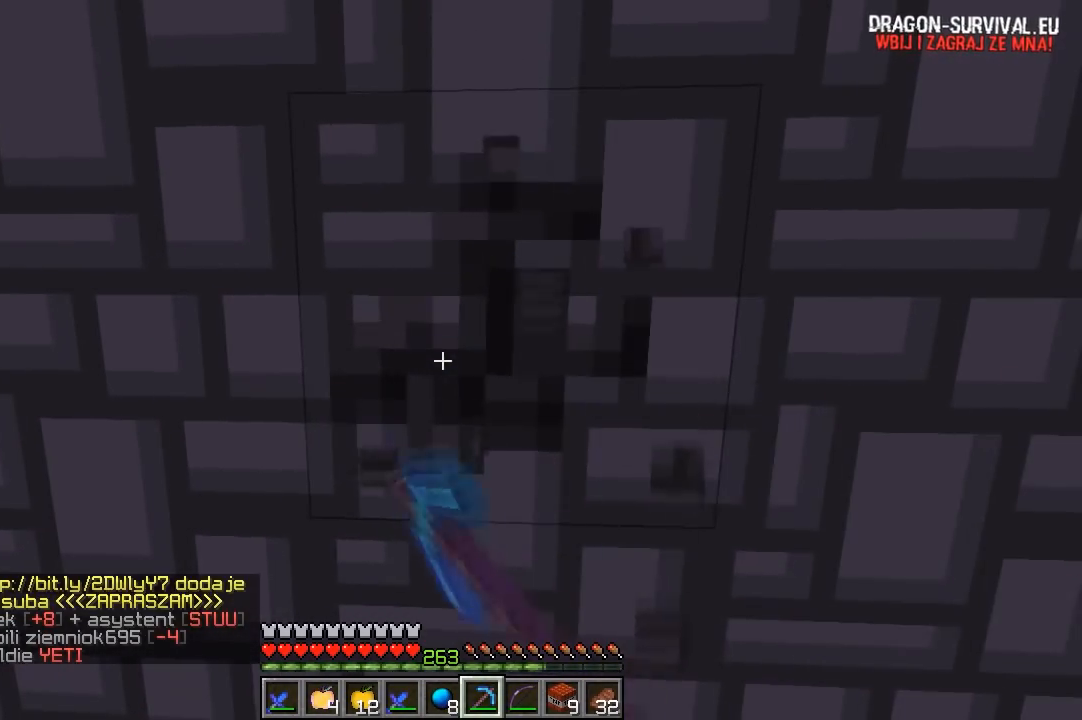
{"keys": [], "mouse": ["left"], "events": []}
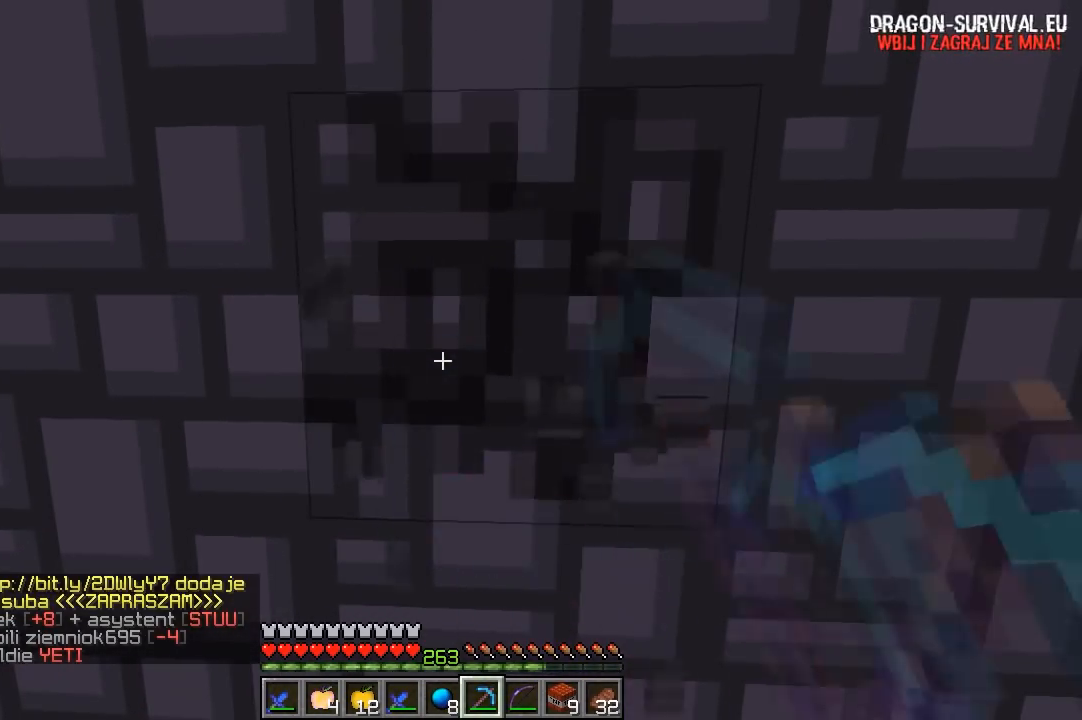
{"keys": [], "mouse": ["left"], "events": []}
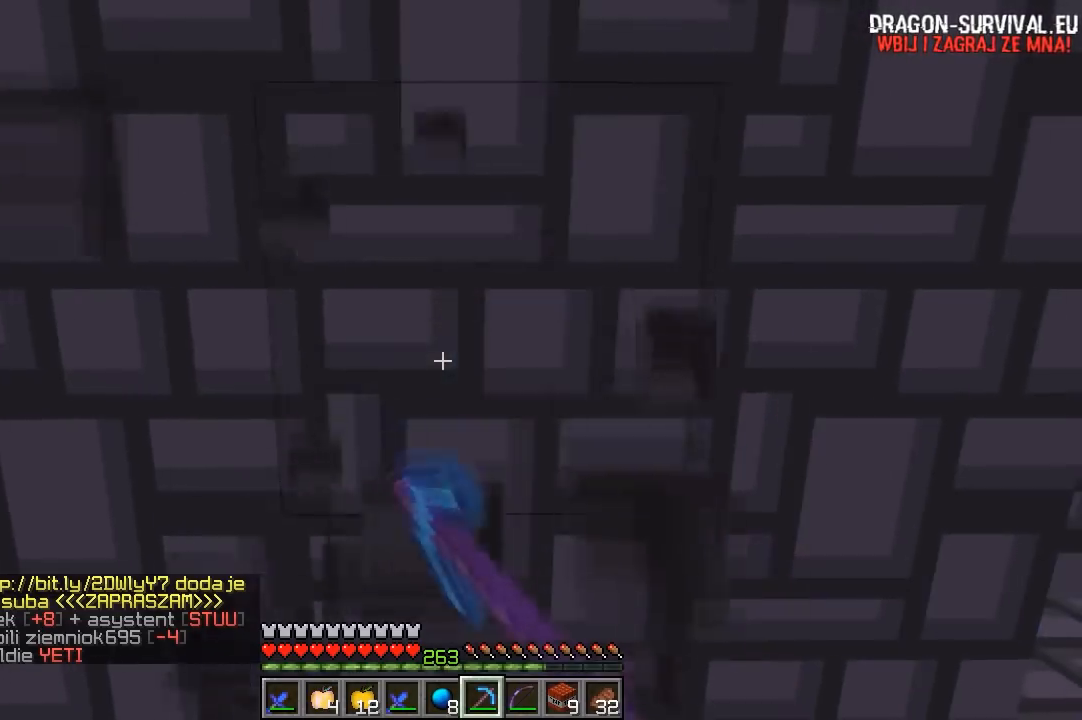
{"keys": ["w"], "mouse": [], "events": [[17, "a", "down"], [67, "w", "down"], [117, "mouse_left", "up"], [383, "a", "up"]]}
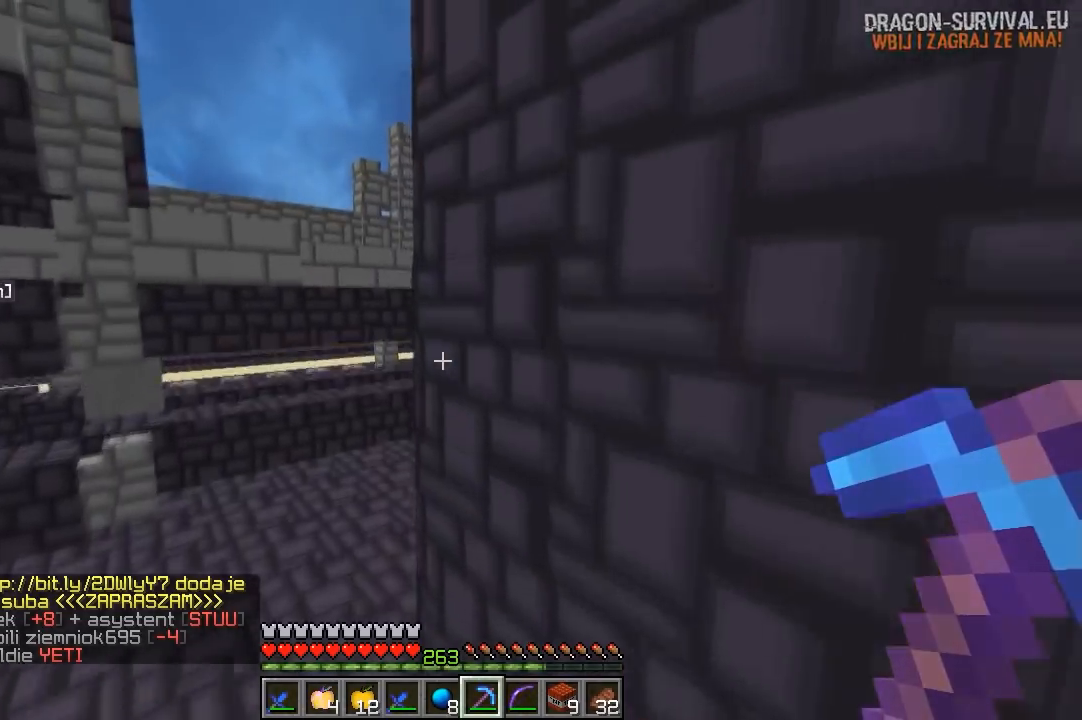
{"keys": ["a", "w"], "mouse": [], "events": [[67, "a", "down"]]}
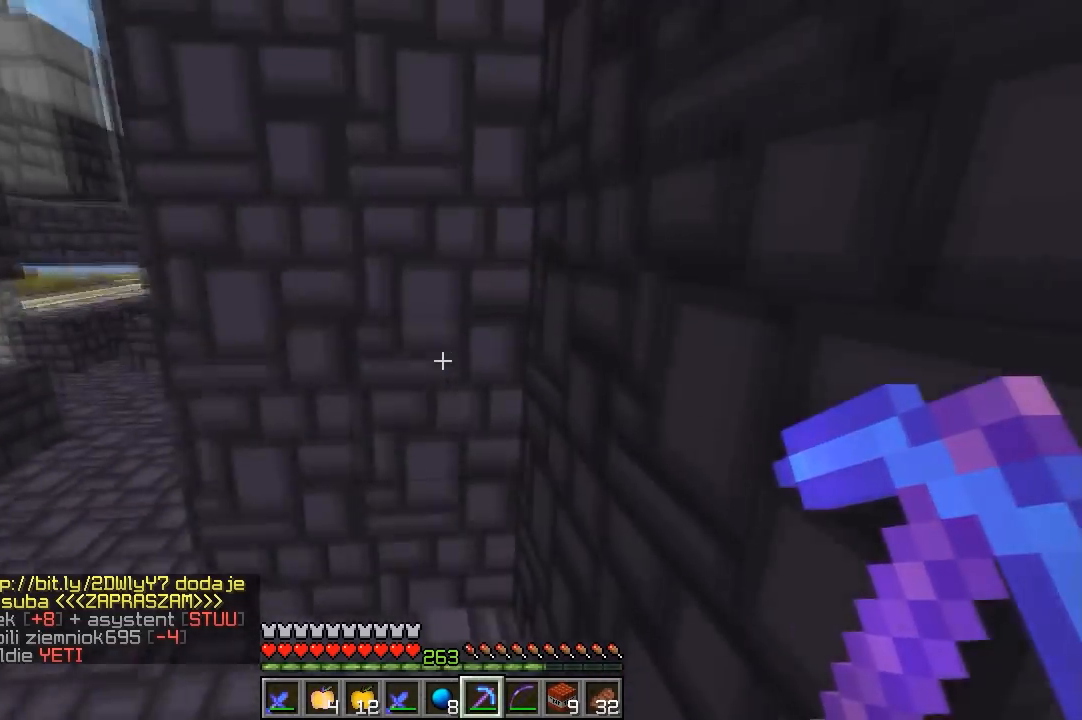
{"keys": ["a", "w"], "mouse": [], "events": [[33, "a", "up"], [217, "a", "down"]]}
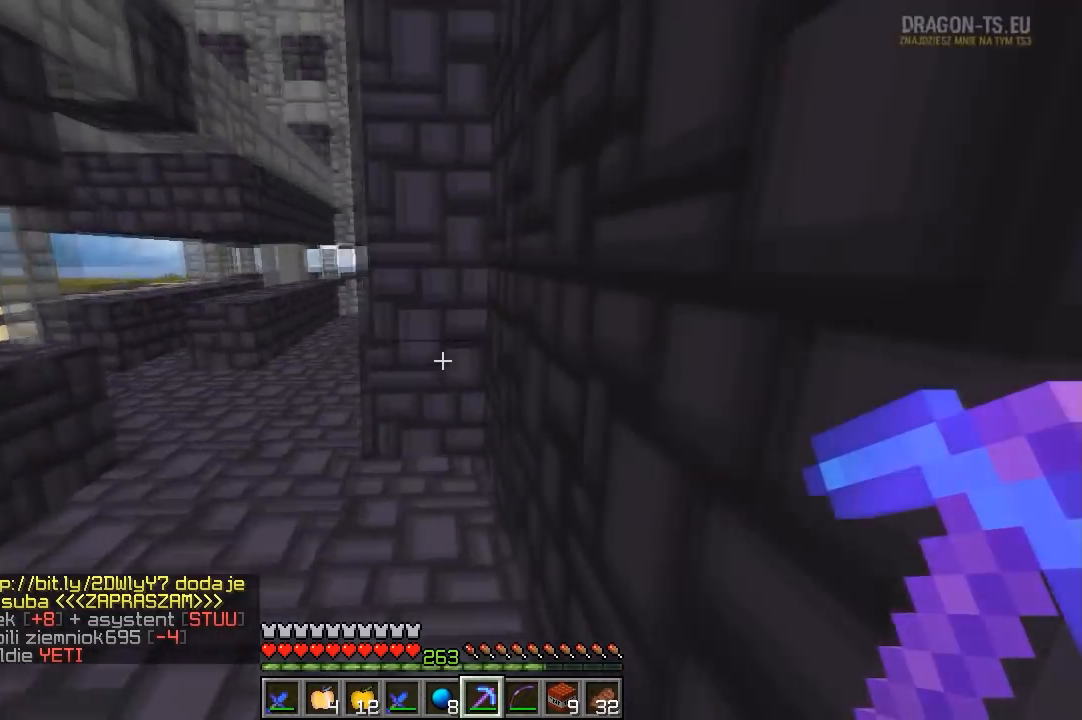
{"keys": ["a", "w"], "mouse": [], "events": []}
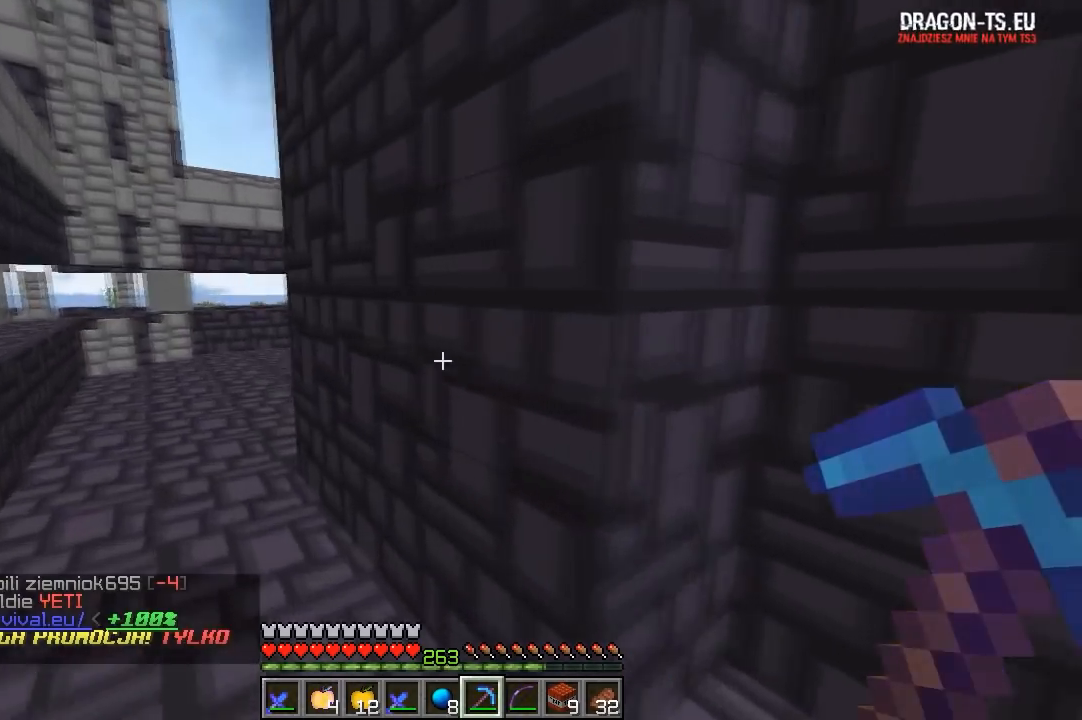
{"keys": ["a", "w"], "mouse": [], "events": []}
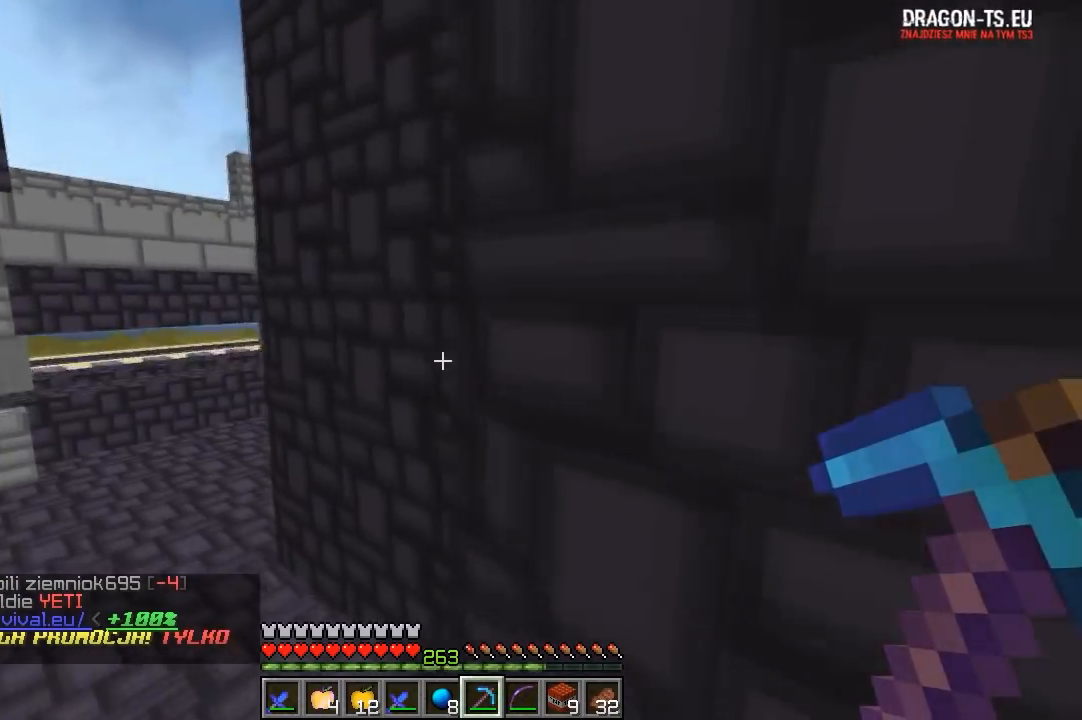
{"keys": ["a", "w"], "mouse": [], "events": []}